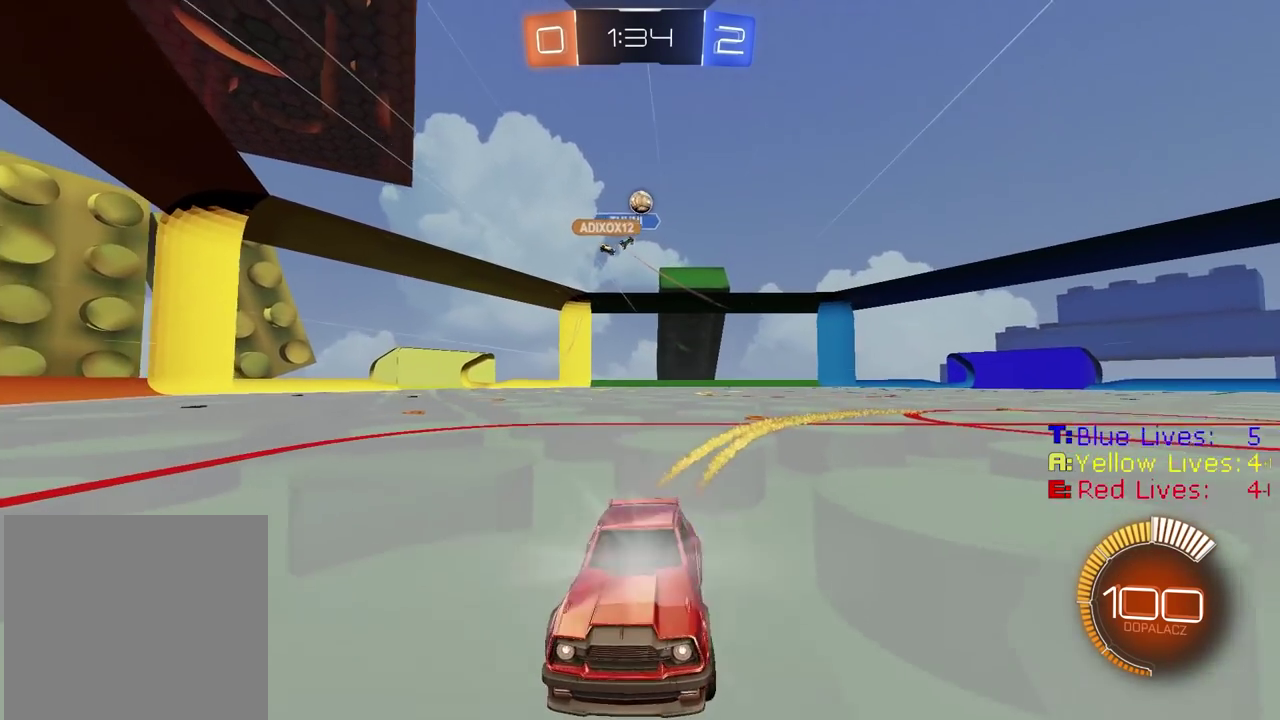
Gameplay with a controller (PlayStation layout); each line is a JSON object with the inputs held at the frame after it. "events" lists button and stick changes between this image and that frame as [ms after this image, input, new state], when the widget could be followed in between.
{"buttons": [], "left_stick": "center", "right_stick": "center", "events": [[67, "L1", "up"], [150, "CIRCLE", "up"], [250, "left_stick", "center"], [400, "R2", "up"]]}
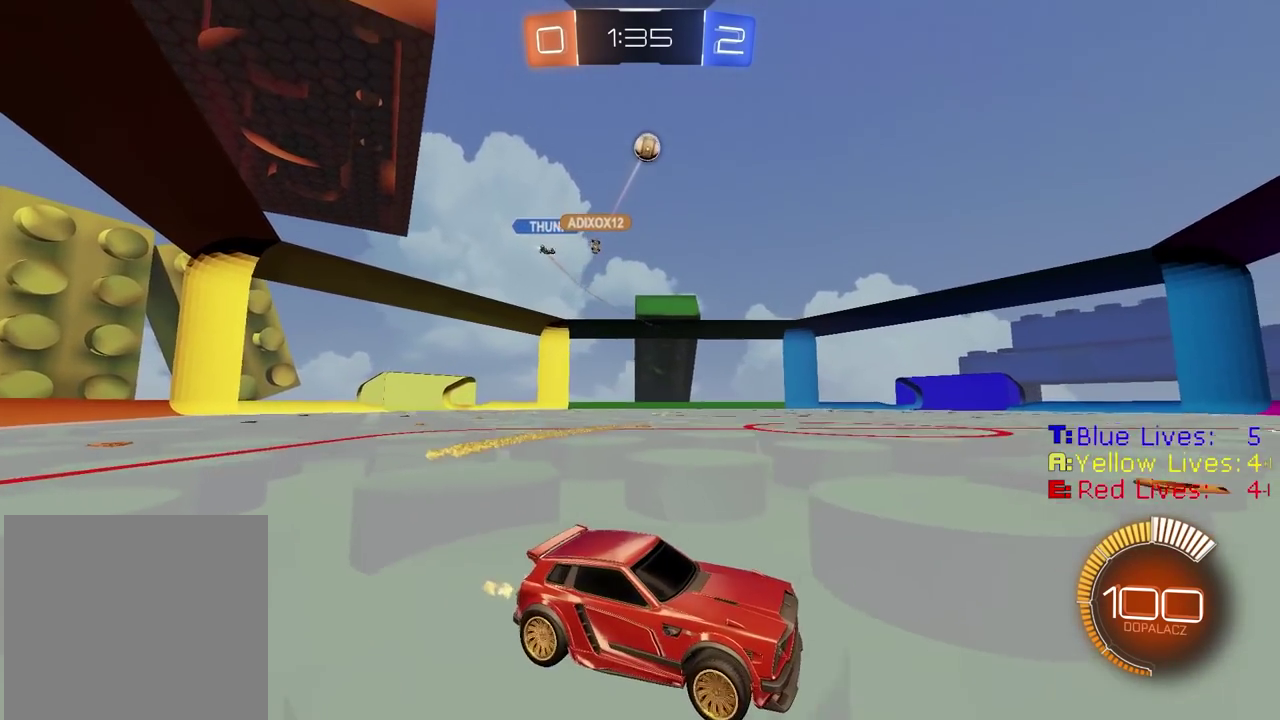
{"buttons": ["CROSS"], "left_stick": "down-left", "right_stick": "center", "events": [[167, "left_stick", "right"], [283, "R2", "down"], [317, "left_stick", "center"], [333, "CIRCLE", "down"], [450, "R2", "up"], [467, "CROSS", "down"], [483, "left_stick", "down-left"], [500, "CIRCLE", "up"]]}
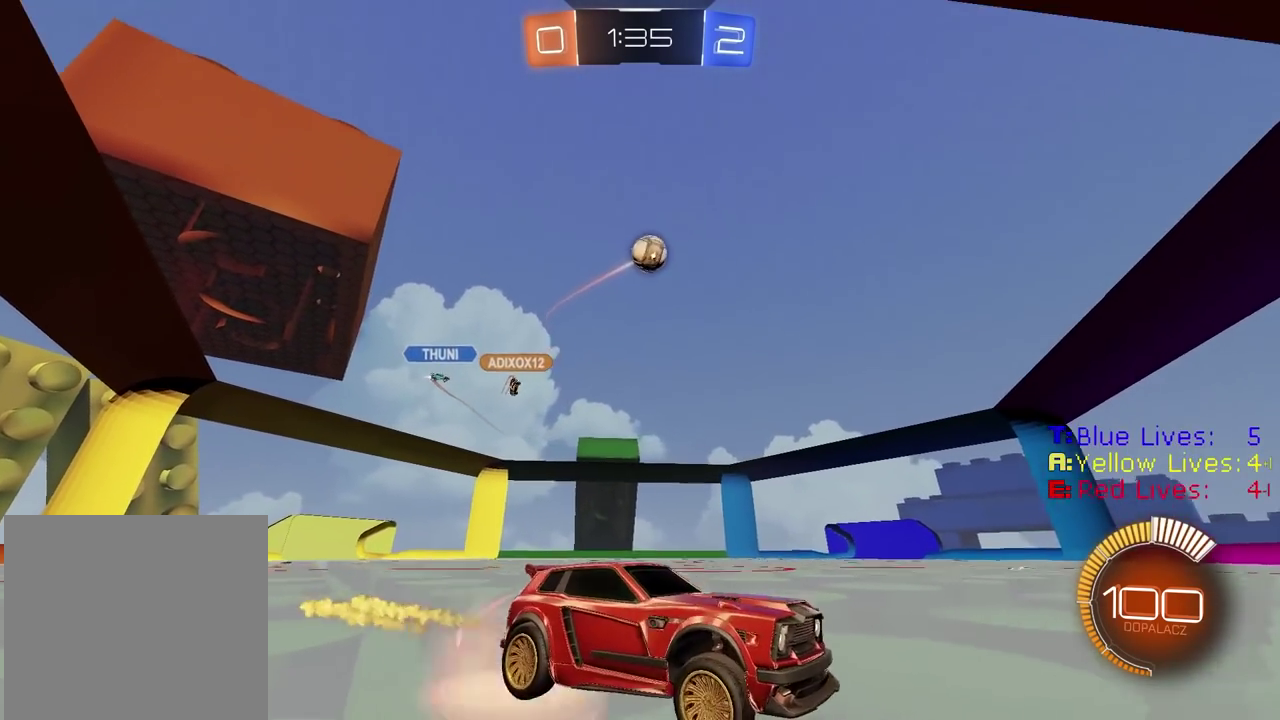
{"buttons": ["CROSS", "CIRCLE", "R2"], "left_stick": "center", "right_stick": "center", "events": [[133, "CROSS", "up"], [133, "left_stick", "center"], [167, "CIRCLE", "down"], [183, "R2", "down"], [217, "CROSS", "down"], [283, "left_stick", "up-left"], [350, "left_stick", "down-right"], [417, "left_stick", "center"]]}
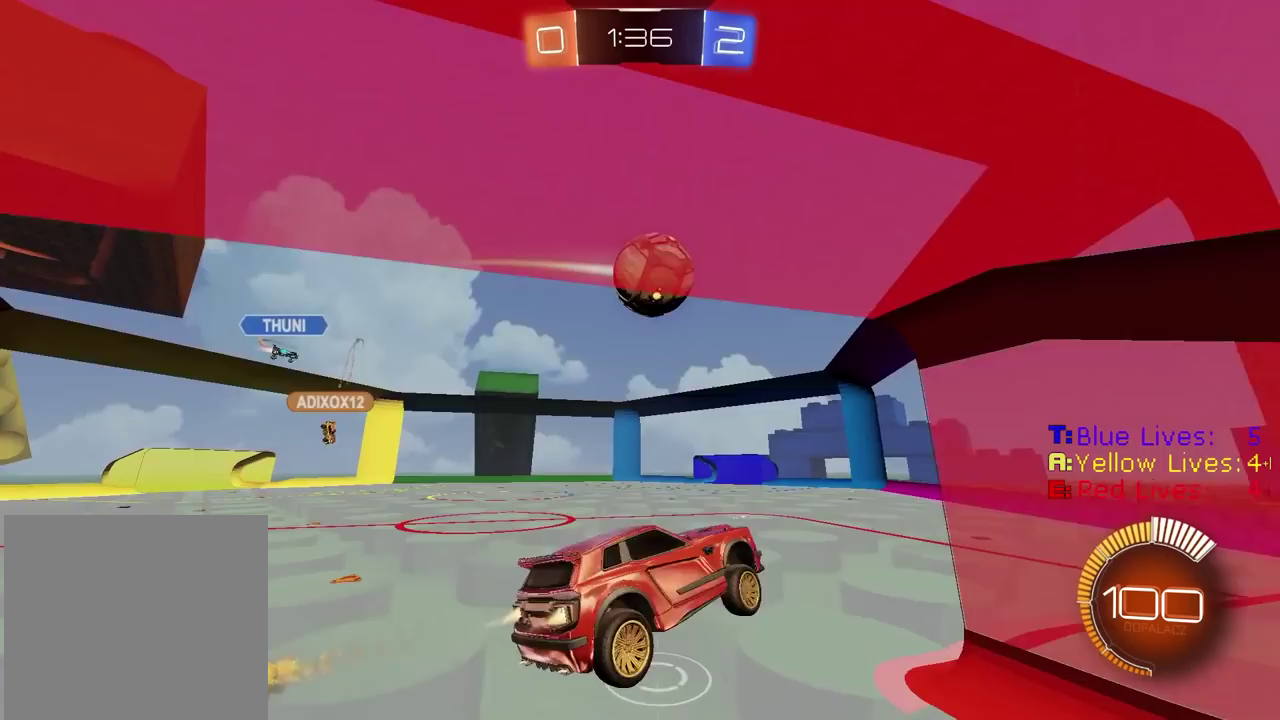
{"buttons": ["CIRCLE", "R2"], "left_stick": "center", "right_stick": "center", "events": [[117, "left_stick", "left"], [150, "L1", "down"], [250, "CROSS", "up"], [283, "CIRCLE", "up"], [283, "L1", "up"], [283, "left_stick", "down-left"], [333, "left_stick", "center"], [400, "CIRCLE", "down"]]}
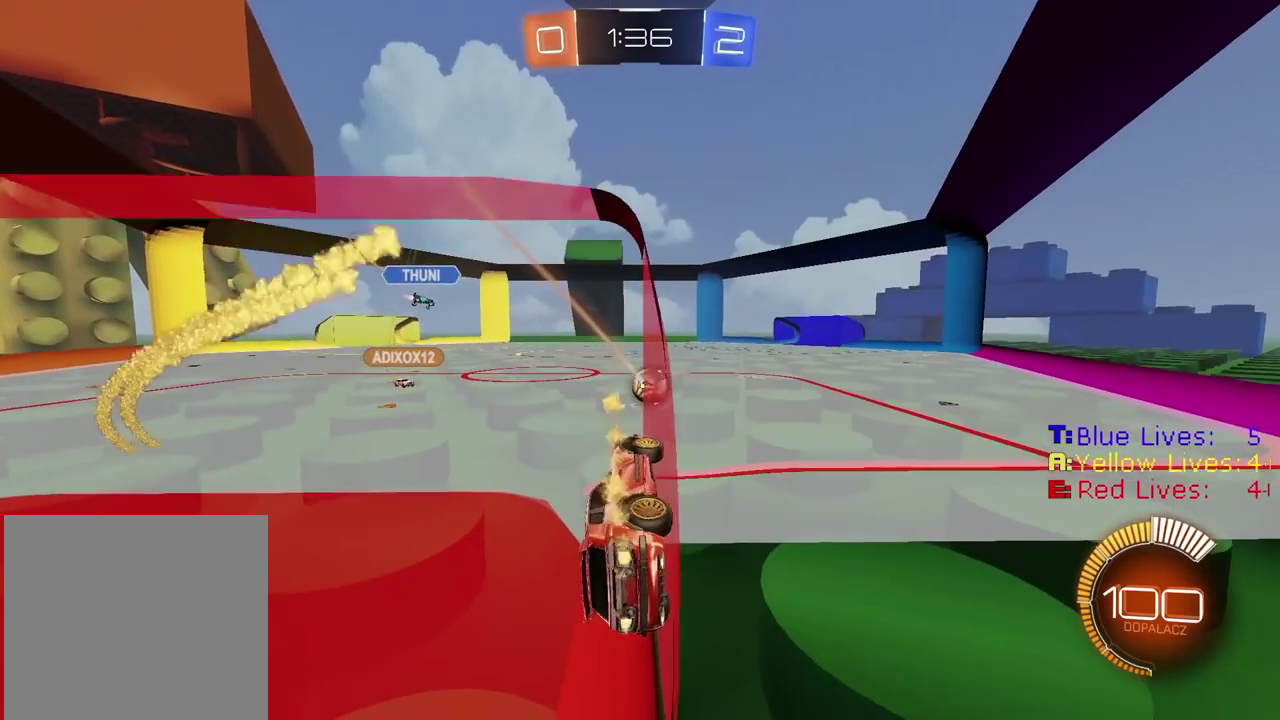
{"buttons": ["CIRCLE", "R2"], "left_stick": "center", "right_stick": "center", "events": [[200, "left_stick", "left"], [450, "left_stick", "center"]]}
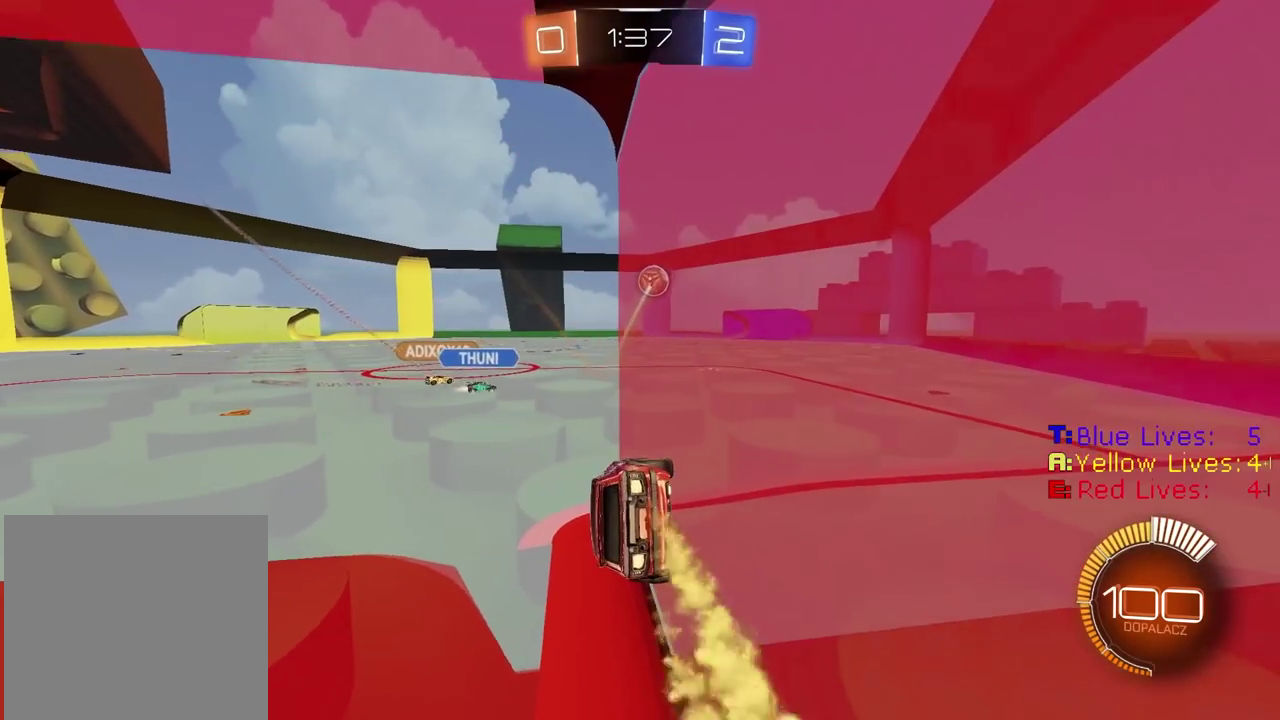
{"buttons": ["CIRCLE", "R2"], "left_stick": "center", "right_stick": "center", "events": [[217, "L2", "down"], [300, "left_stick", "right"], [350, "left_stick", "down-right"], [383, "CIRCLE", "up"], [450, "L2", "up"], [467, "left_stick", "center"], [500, "CIRCLE", "down"]]}
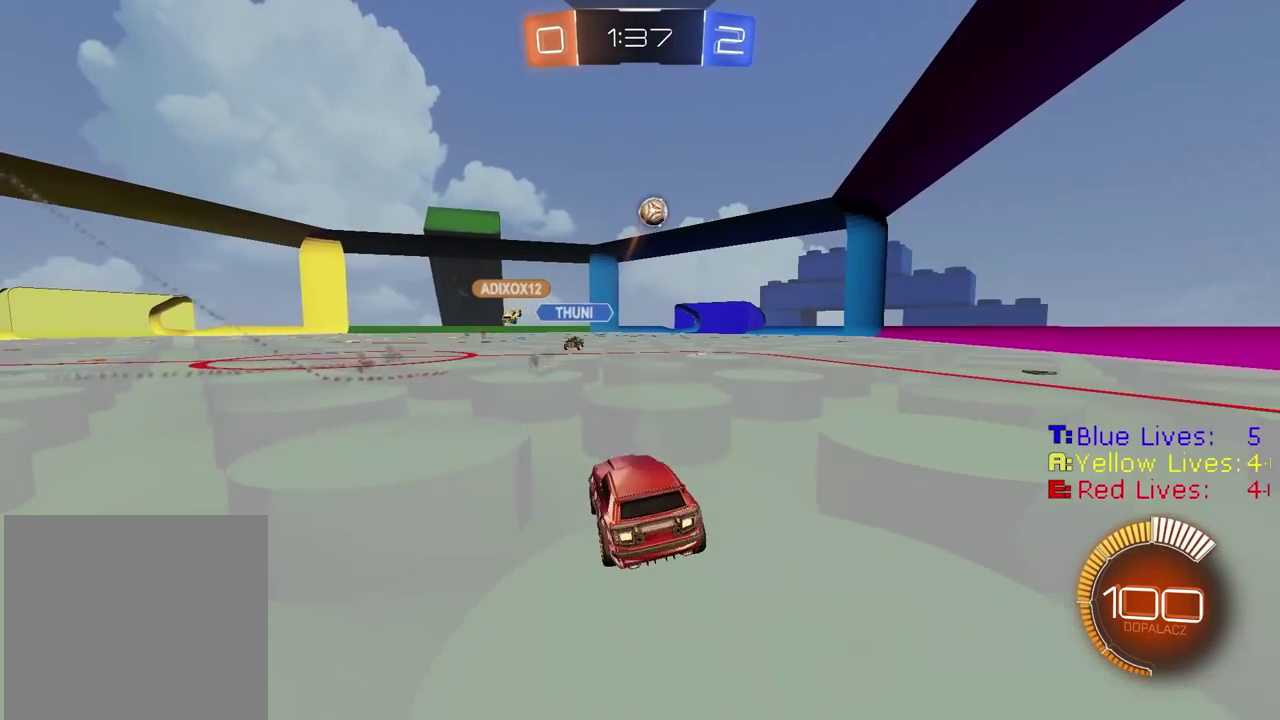
{"buttons": ["R2"], "left_stick": "center", "right_stick": "center", "events": [[267, "left_stick", "right"], [367, "left_stick", "center"], [500, "CIRCLE", "up"]]}
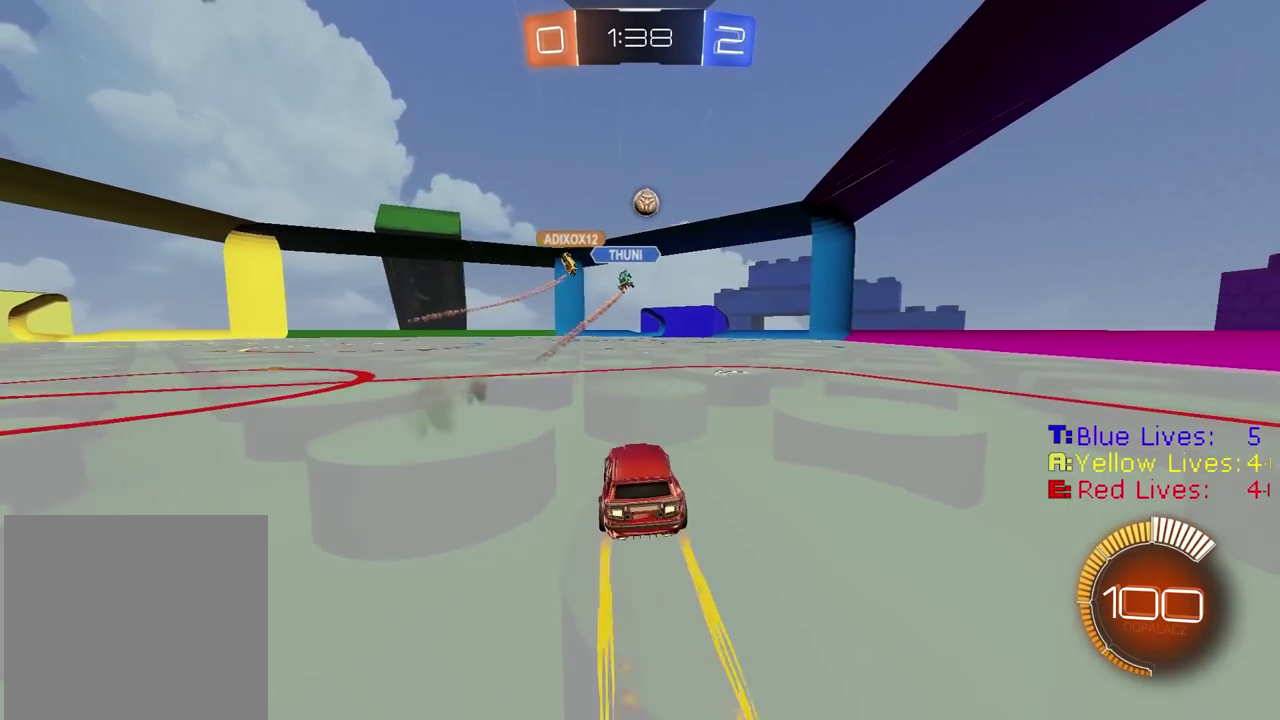
{"buttons": ["R2"], "left_stick": "center", "right_stick": "center", "events": [[433, "left_stick", "right"], [500, "left_stick", "center"]]}
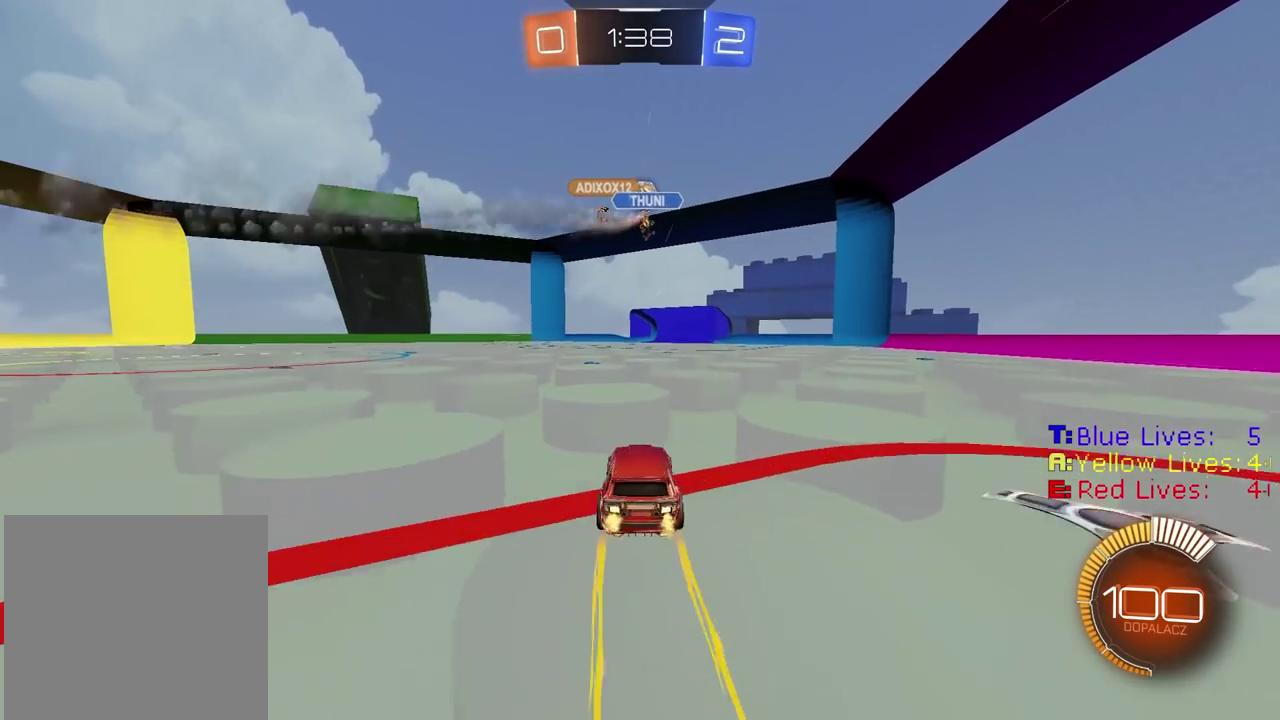
{"buttons": ["R2"], "left_stick": "center", "right_stick": "center", "events": []}
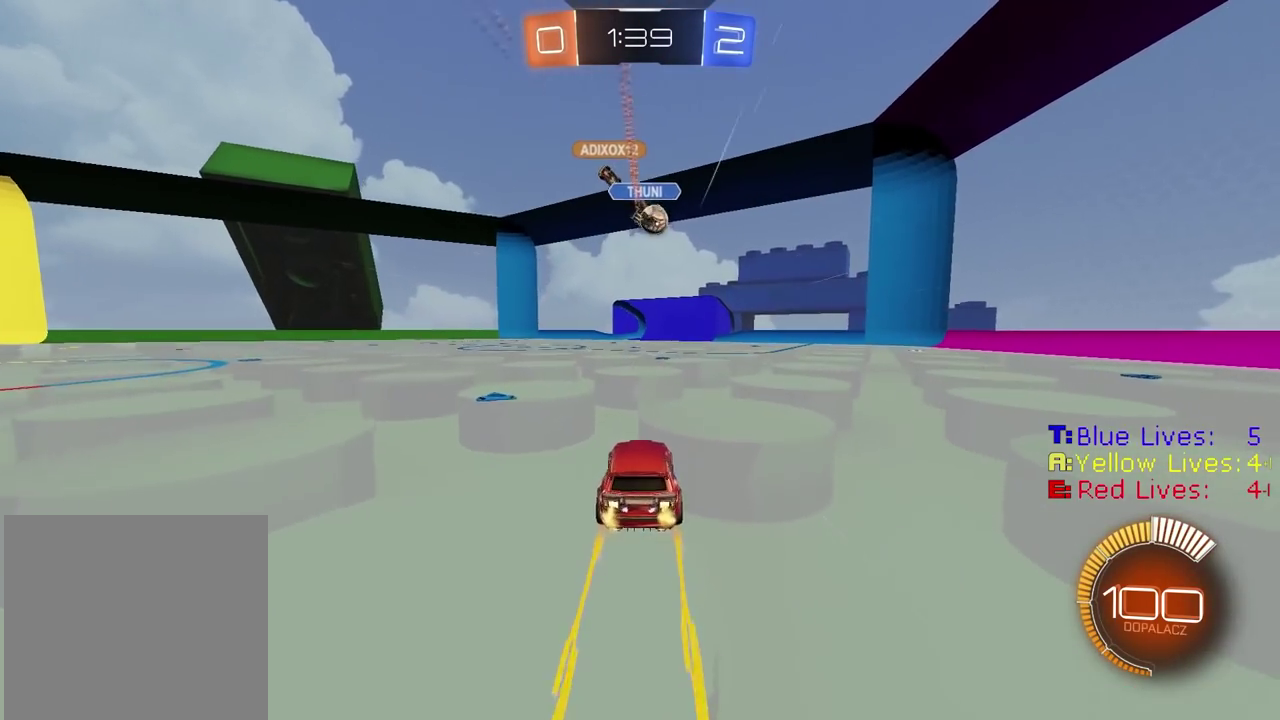
{"buttons": [], "left_stick": "center", "right_stick": "center", "events": [[400, "R2", "up"]]}
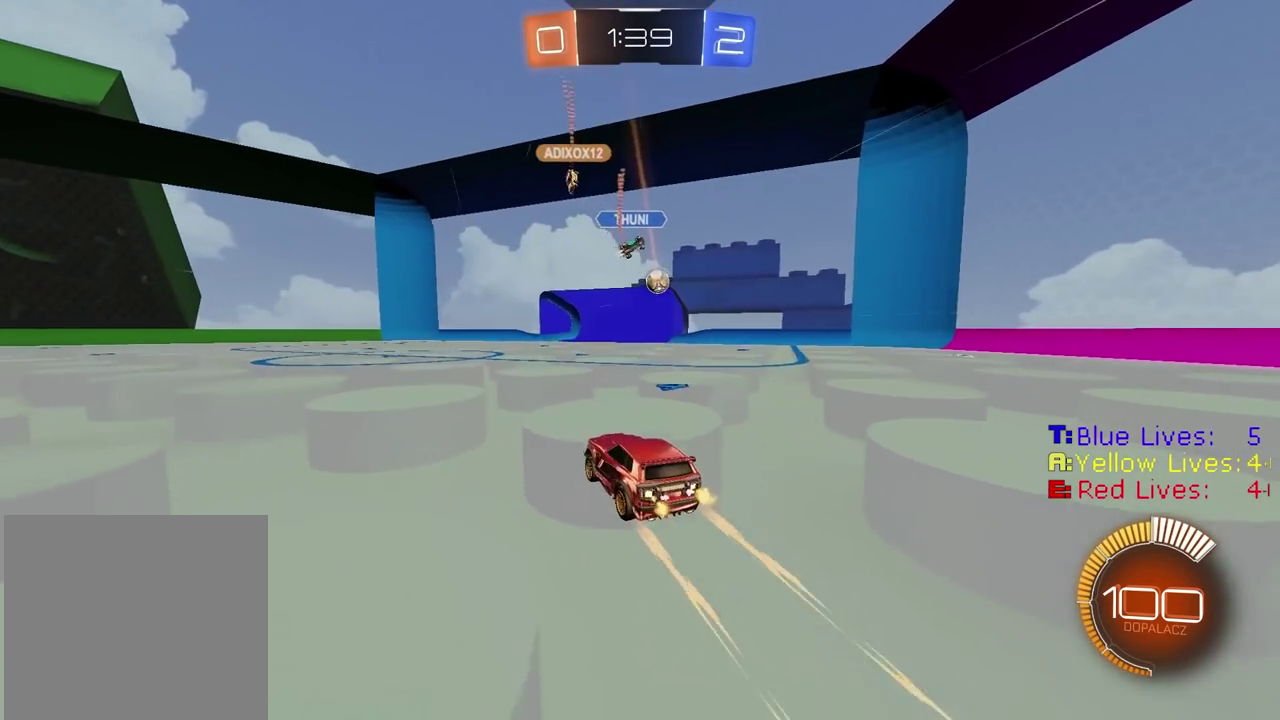
{"buttons": [], "left_stick": "center", "right_stick": "center", "events": []}
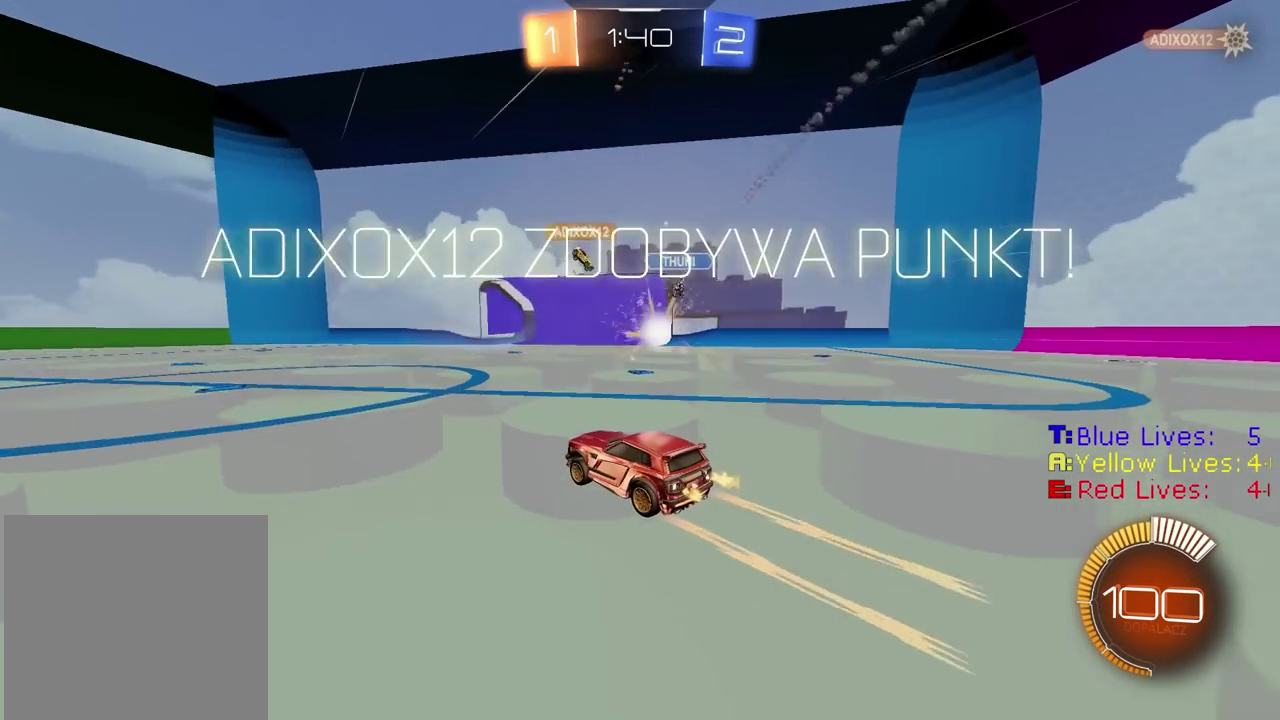
{"buttons": [], "left_stick": "center", "right_stick": "center", "events": []}
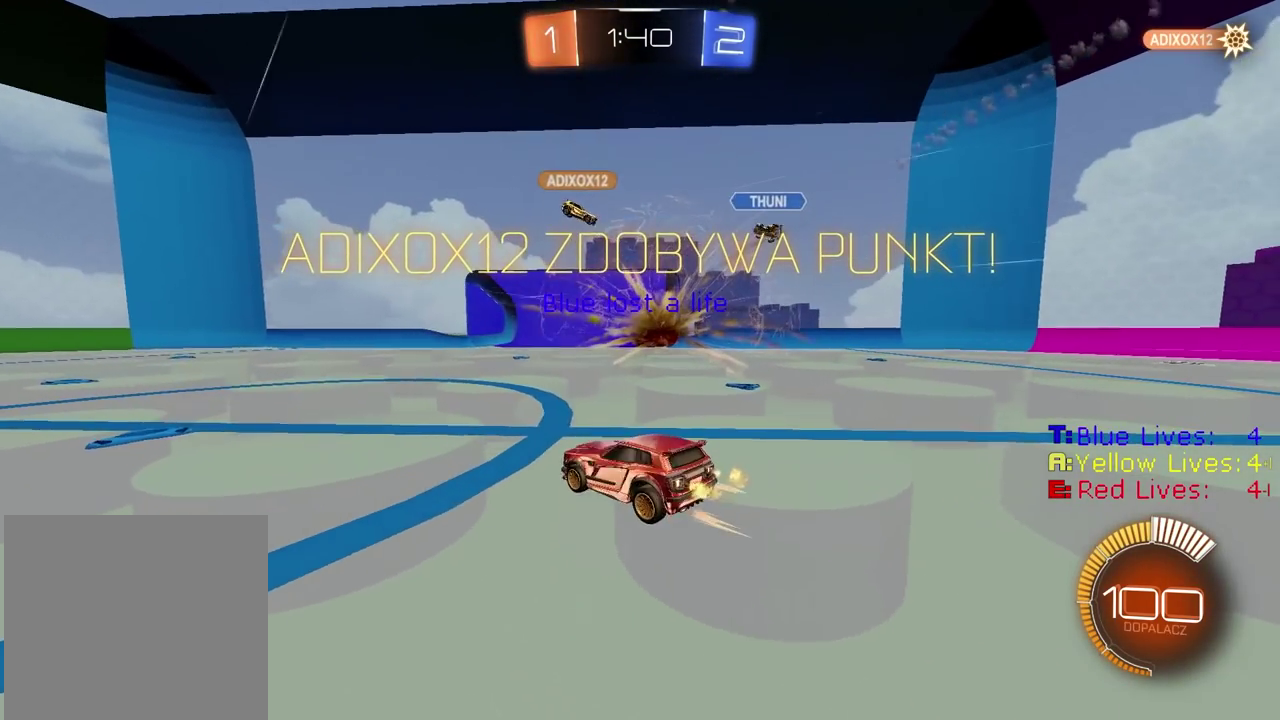
{"buttons": ["R2"], "left_stick": "center", "right_stick": "center", "events": [[33, "R2", "down"], [167, "left_stick", "right"], [283, "left_stick", "center"]]}
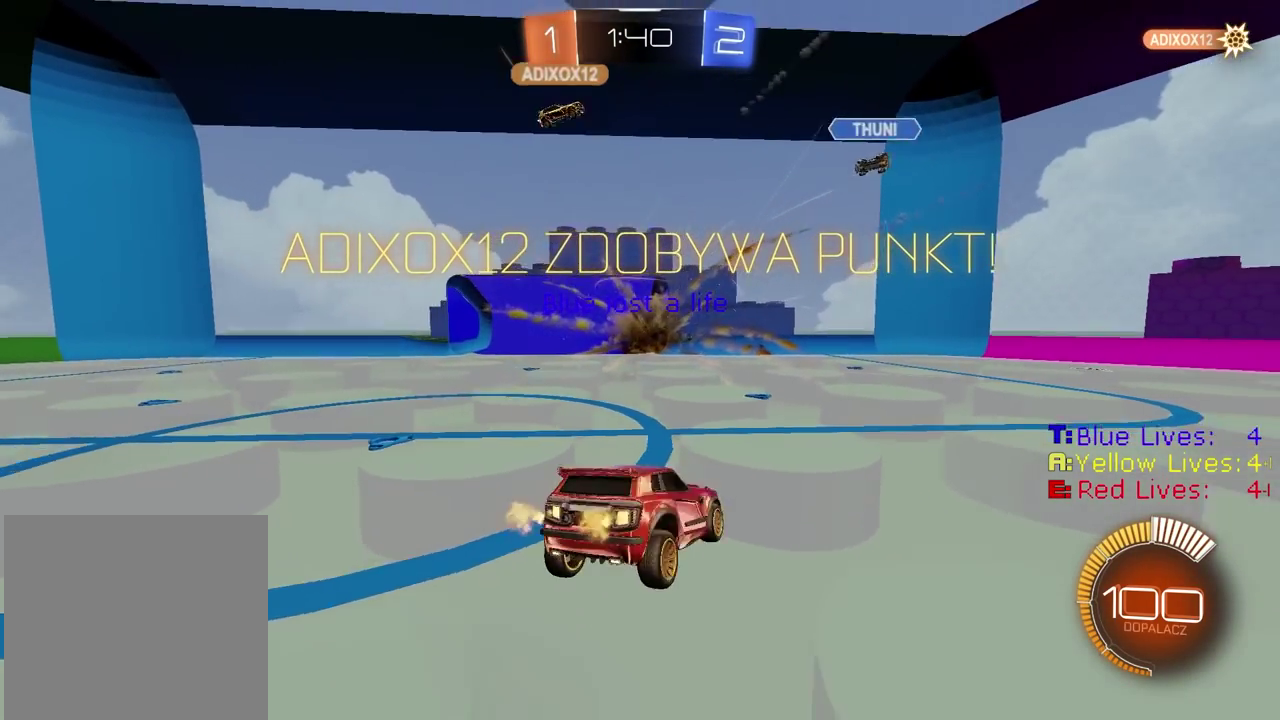
{"buttons": ["CIRCLE", "R2"], "left_stick": "right", "right_stick": "center", "events": [[200, "TRIANGLE", "down"], [300, "TRIANGLE", "up"], [433, "CIRCLE", "down"], [500, "left_stick", "right"]]}
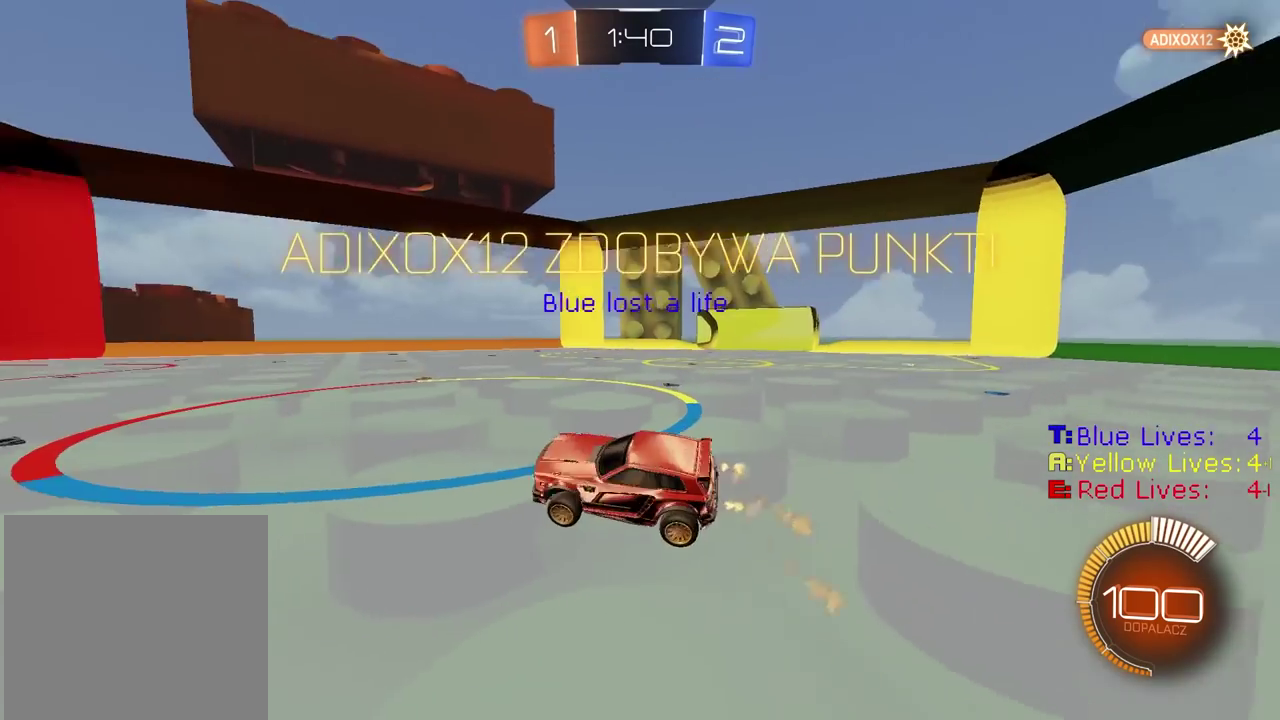
{"buttons": ["R2"], "left_stick": "up-left", "right_stick": "center", "events": [[83, "left_stick", "center"], [350, "left_stick", "up-left"], [483, "CIRCLE", "up"]]}
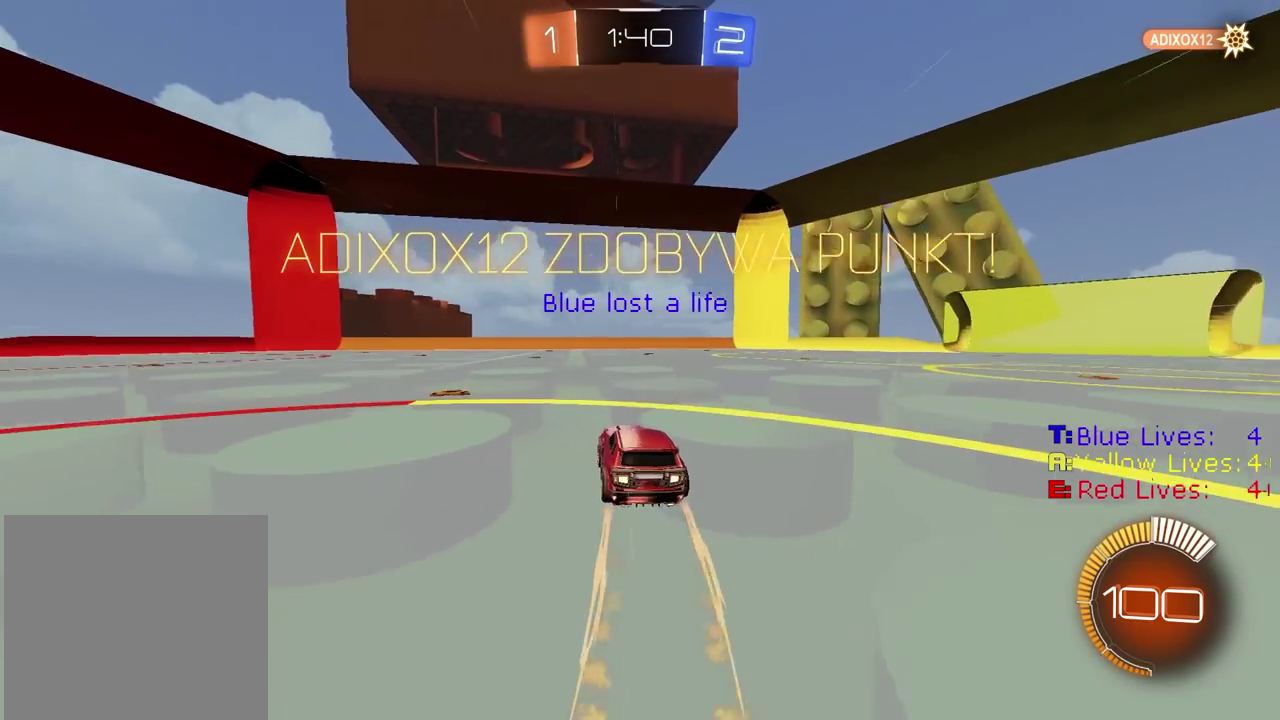
{"buttons": ["CROSS"], "left_stick": "center", "right_stick": "center", "events": [[50, "left_stick", "up"], [83, "R2", "up"], [133, "CROSS", "down"], [217, "CROSS", "up"], [300, "CROSS", "down"], [300, "left_stick", "center"], [383, "CROSS", "up"], [483, "CROSS", "down"]]}
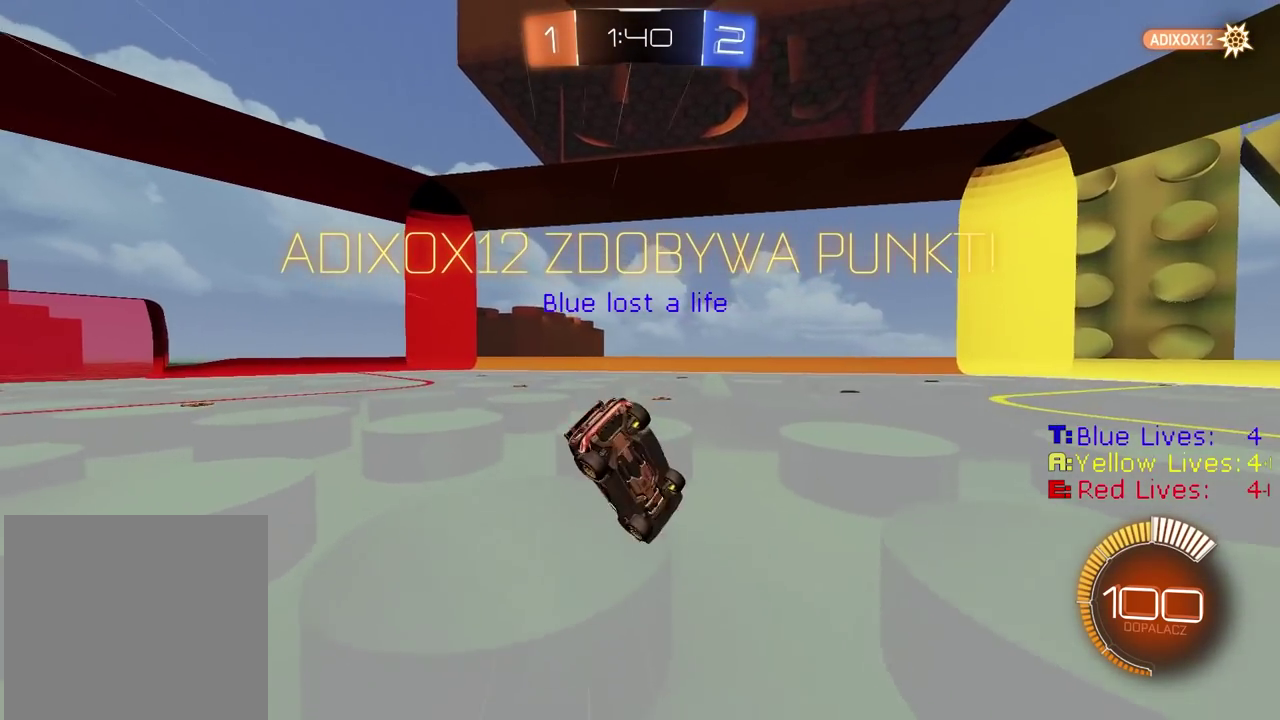
{"buttons": [], "left_stick": "center", "right_stick": "center", "events": [[83, "CROSS", "up"], [167, "CROSS", "down"], [267, "CROSS", "up"], [350, "CROSS", "down"], [467, "CROSS", "up"]]}
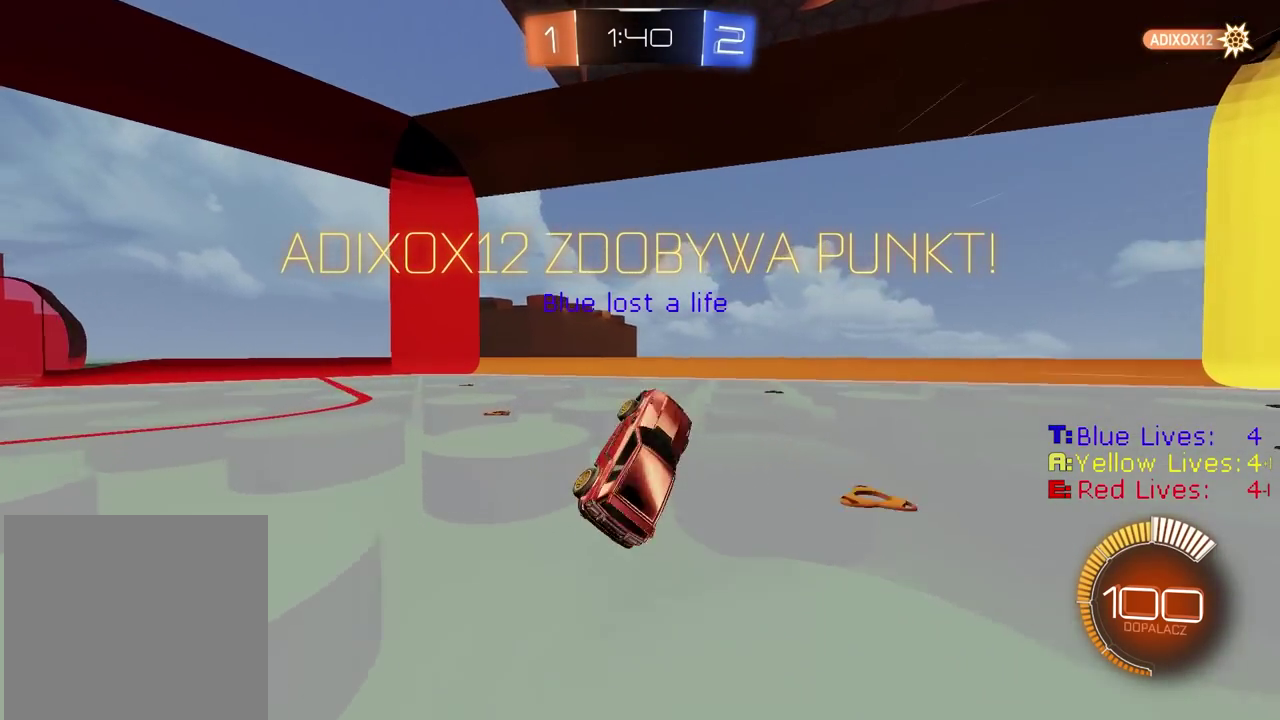
{"buttons": [], "left_stick": "center", "right_stick": "center", "events": [[50, "CROSS", "down"], [150, "CROSS", "up"], [233, "CROSS", "down"], [350, "CROSS", "up"]]}
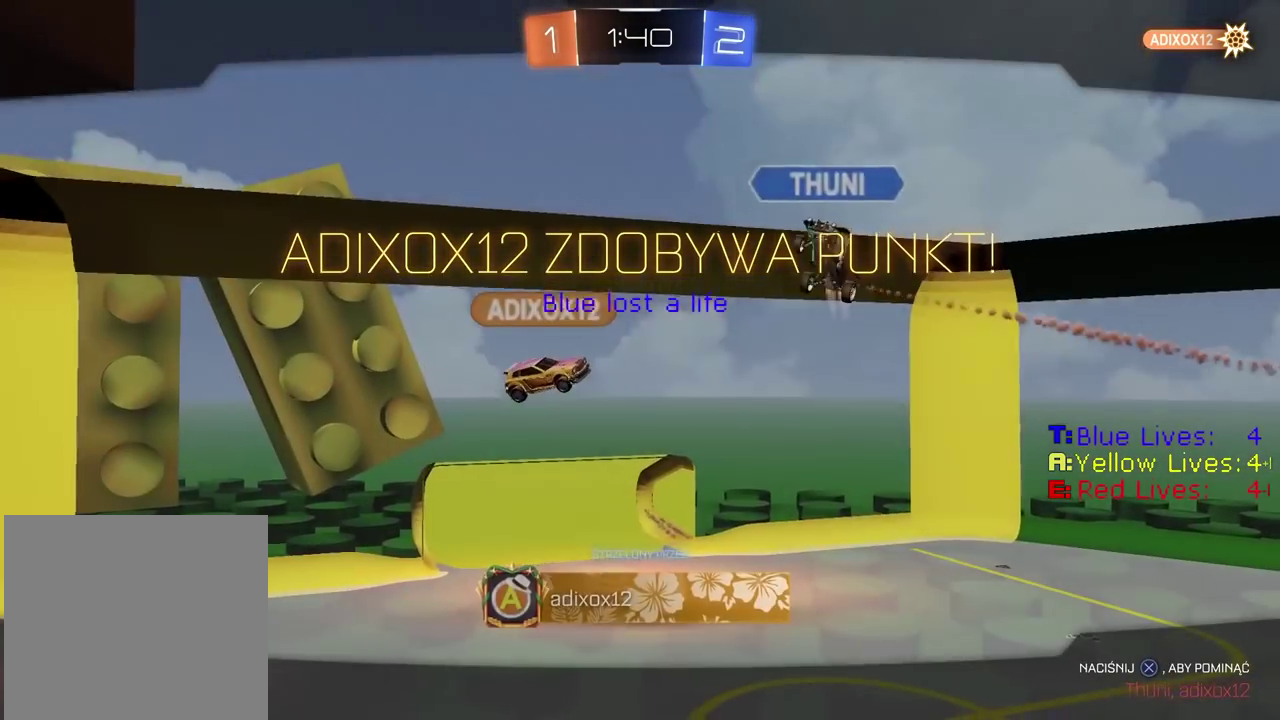
{"buttons": [], "left_stick": "center", "right_stick": "center", "events": []}